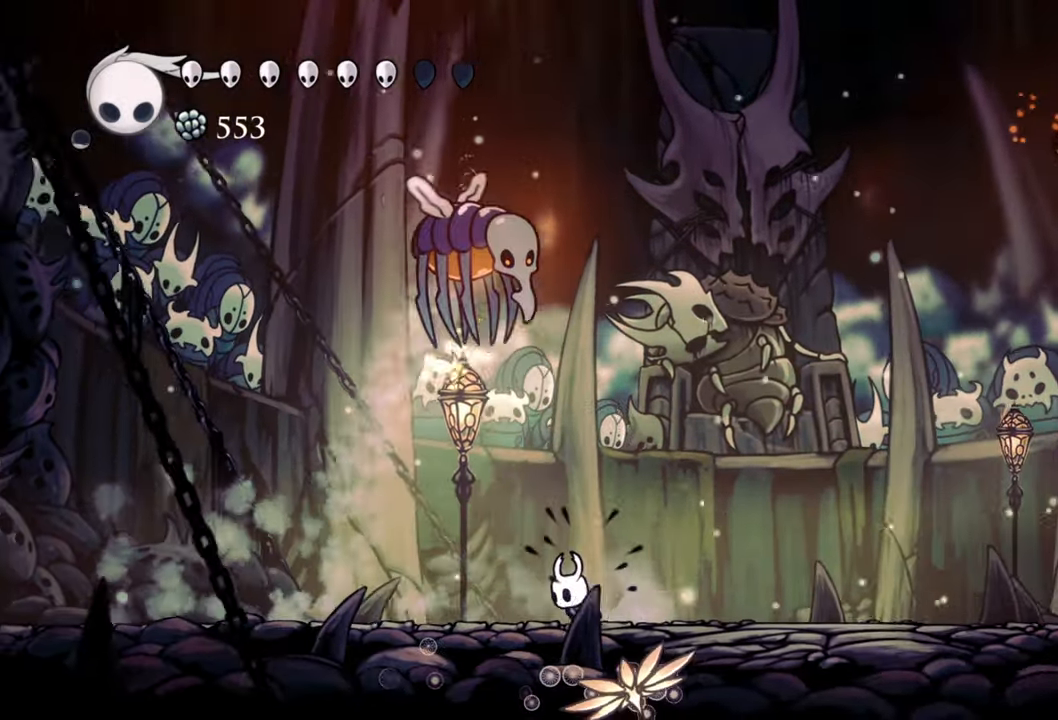
Gameplay with a controller (Xbox layout); each line is a JSON object with the inputs held at the frame after it. "events" lists button and stick changes between this image and that frame as [ms after this image, input, new state], when the widget could be followed in between. Not read: left_stick right_stick.
{"buttons": ["DPAD_DOWN", "DPAD_LEFT"], "events": [[240, "R2", "down"], [400, "R2", "up"]]}
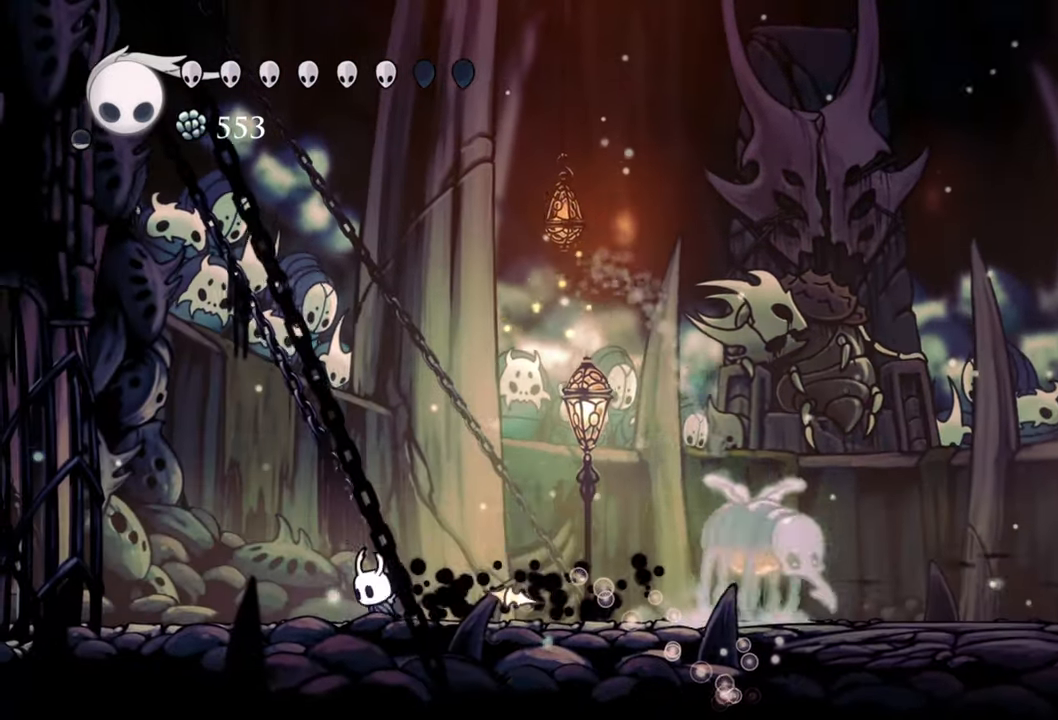
{"buttons": ["DPAD_RIGHT"], "events": [[60, "DPAD_DOWN", "up"], [100, "DPAD_LEFT", "up"], [220, "DPAD_RIGHT", "down"]]}
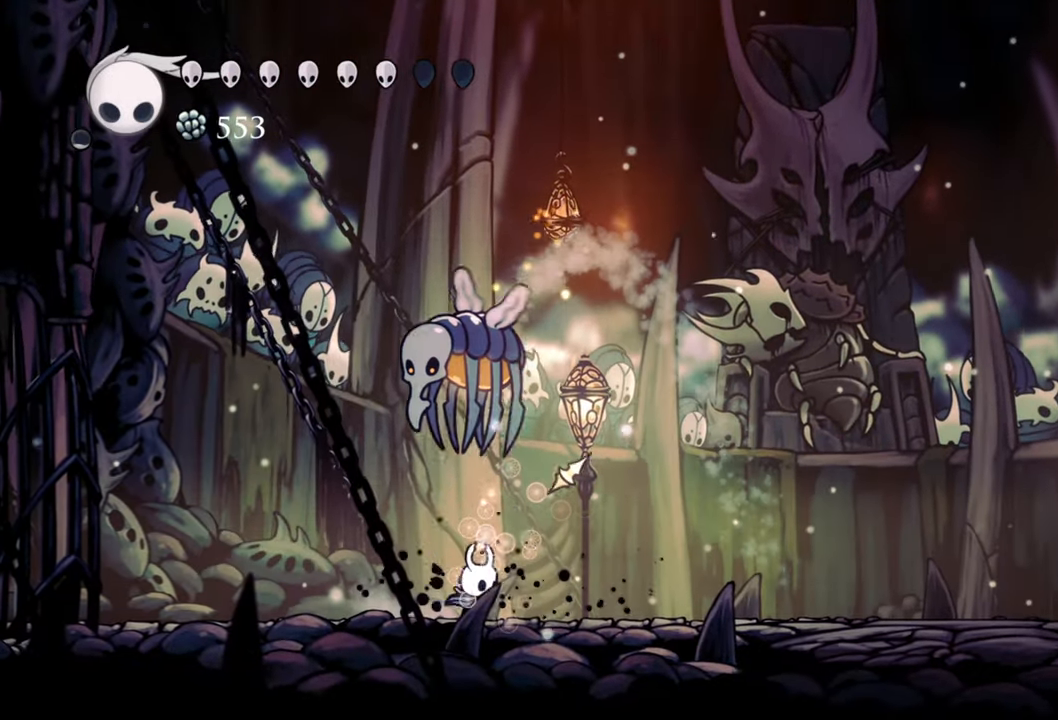
{"buttons": [], "events": [[140, "R2", "down"], [320, "DPAD_RIGHT", "up"], [340, "R2", "up"]]}
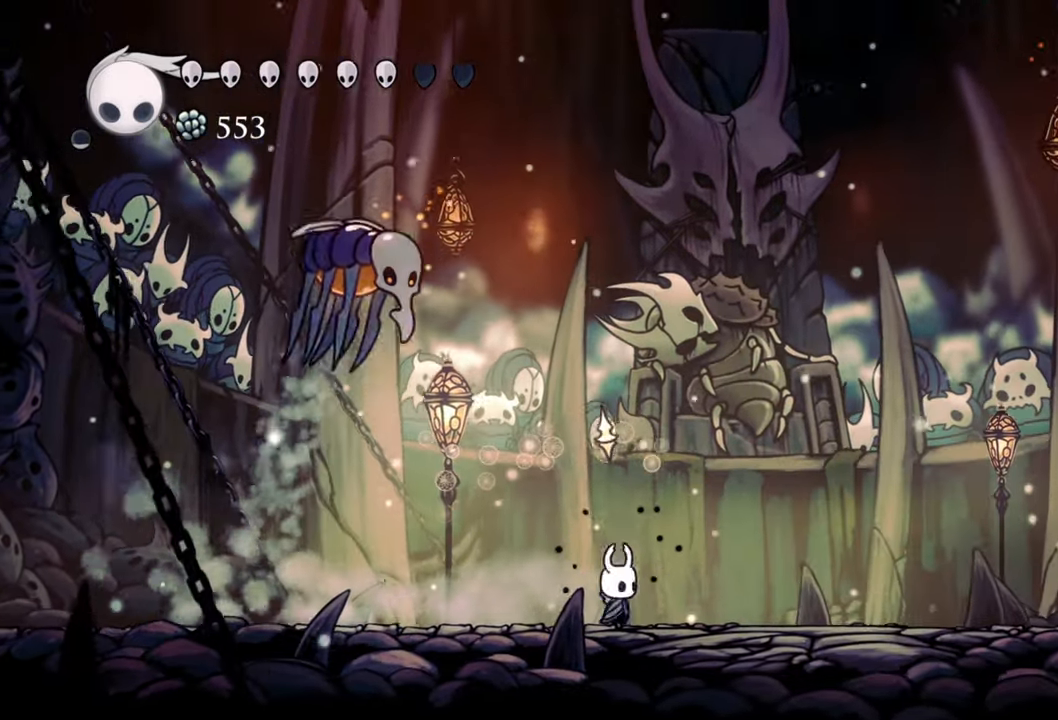
{"buttons": ["R2", "DPAD_LEFT"], "events": [[60, "DPAD_LEFT", "down"], [320, "R2", "down"]]}
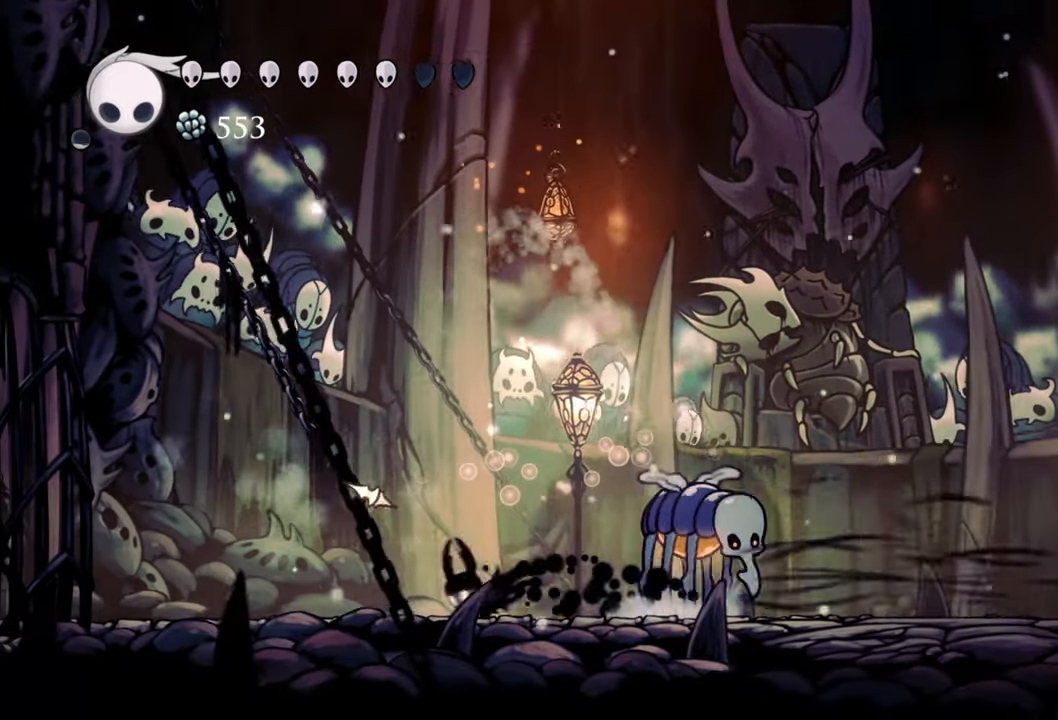
{"buttons": ["DPAD_RIGHT"], "events": [[40, "R2", "up"], [160, "DPAD_LEFT", "up"], [240, "DPAD_RIGHT", "down"]]}
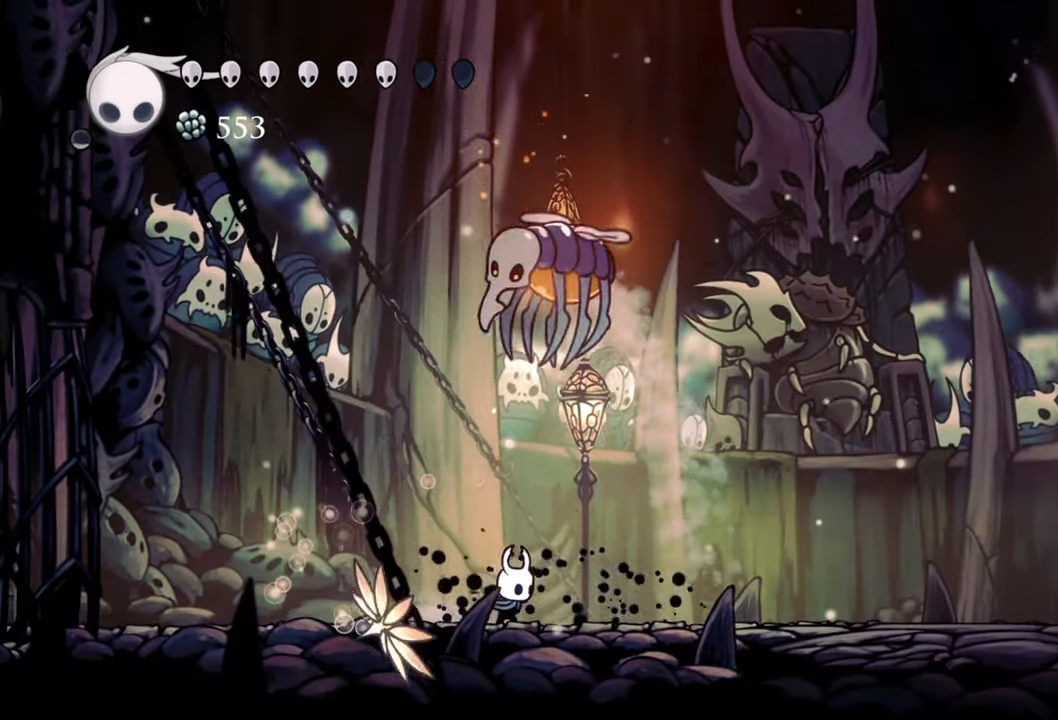
{"buttons": ["DPAD_LEFT"], "events": [[280, "DPAD_RIGHT", "up"], [380, "DPAD_LEFT", "down"]]}
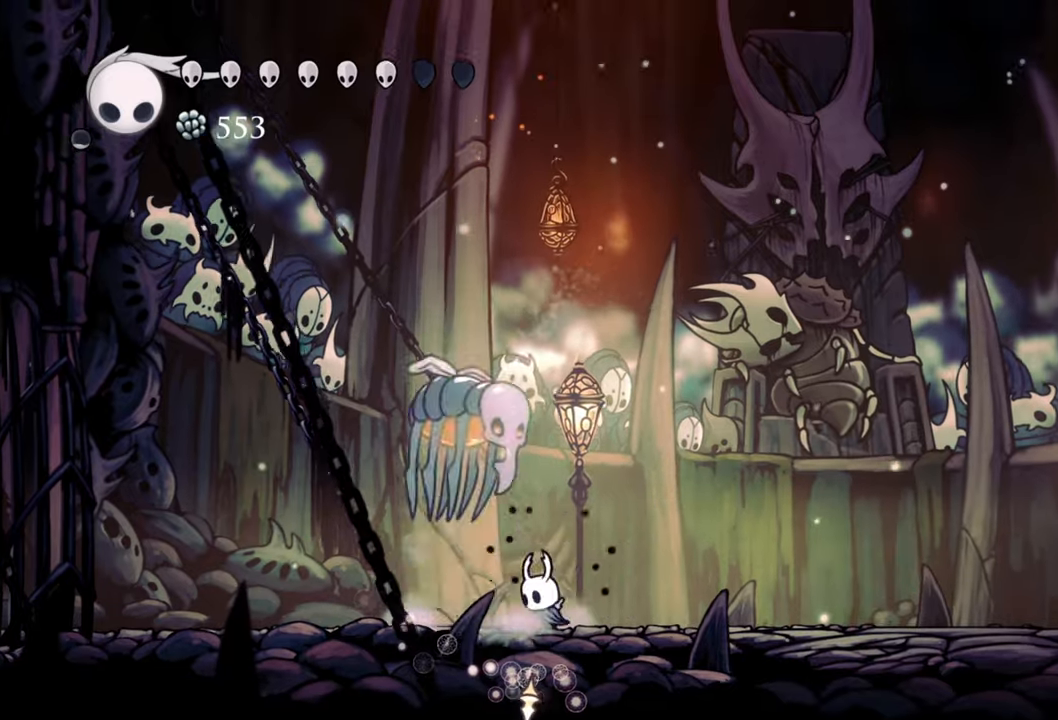
{"buttons": ["R2", "DPAD_DOWN", "DPAD_LEFT"], "events": [[40, "X", "down"], [100, "DPAD_LEFT", "up"], [160, "X", "up"], [240, "DPAD_LEFT", "down"], [260, "DPAD_DOWN", "down"], [380, "R2", "down"]]}
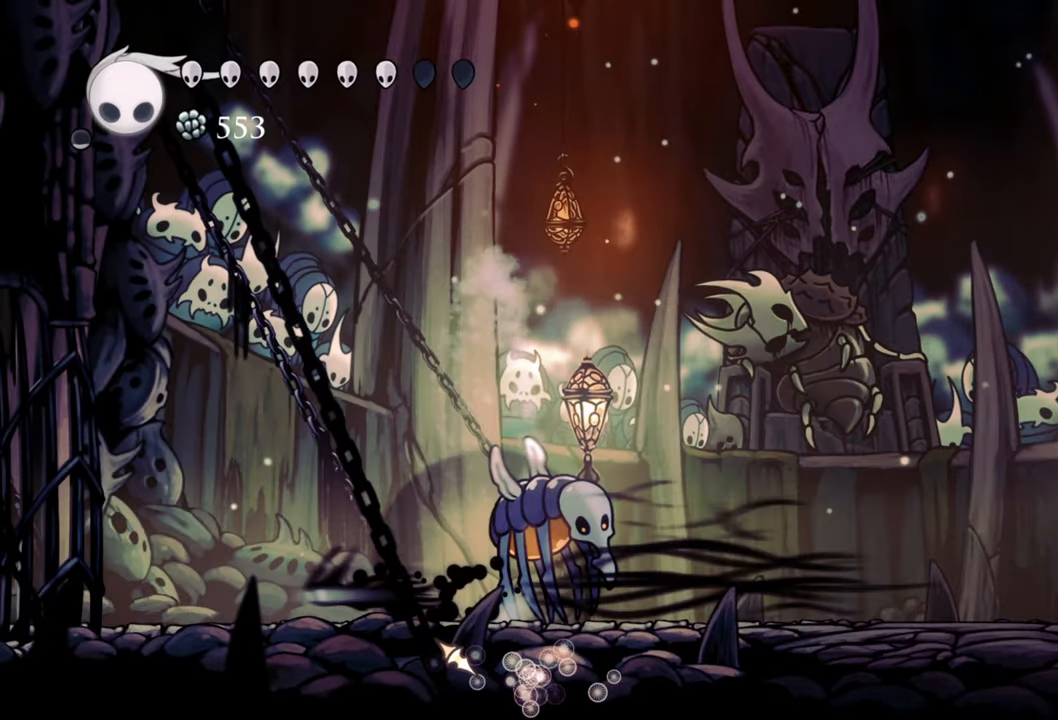
{"buttons": ["DPAD_RIGHT"], "events": [[60, "DPAD_DOWN", "up"], [60, "DPAD_LEFT", "up"], [80, "R2", "up"], [160, "DPAD_RIGHT", "down"]]}
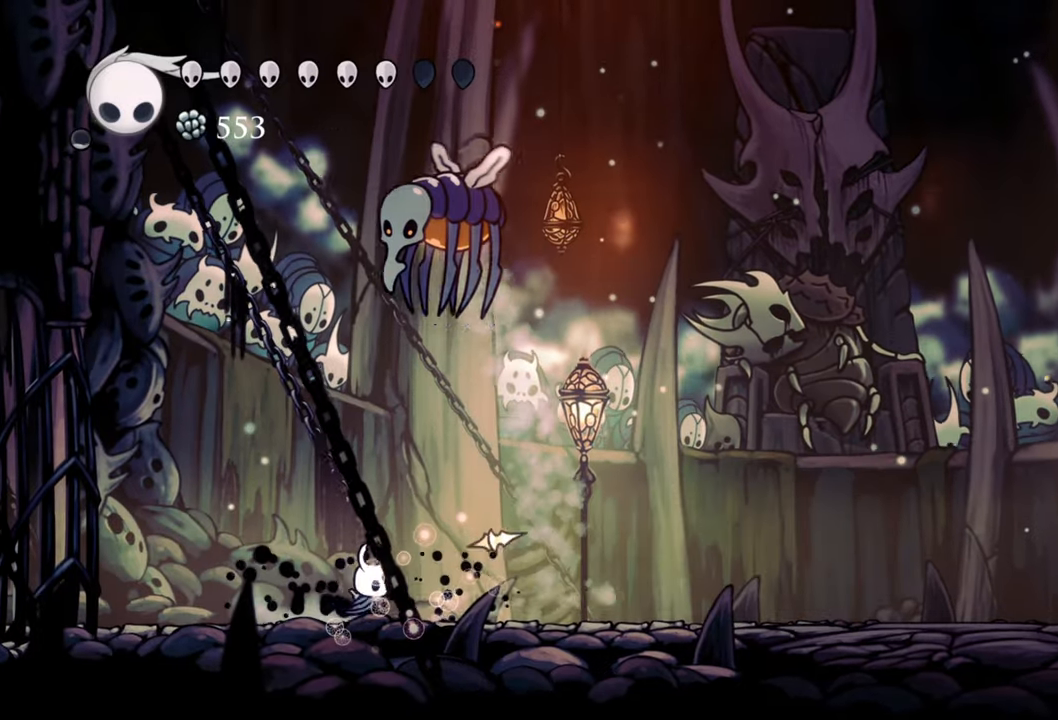
{"buttons": ["DPAD_LEFT"], "events": [[240, "DPAD_RIGHT", "up"], [480, "DPAD_LEFT", "down"]]}
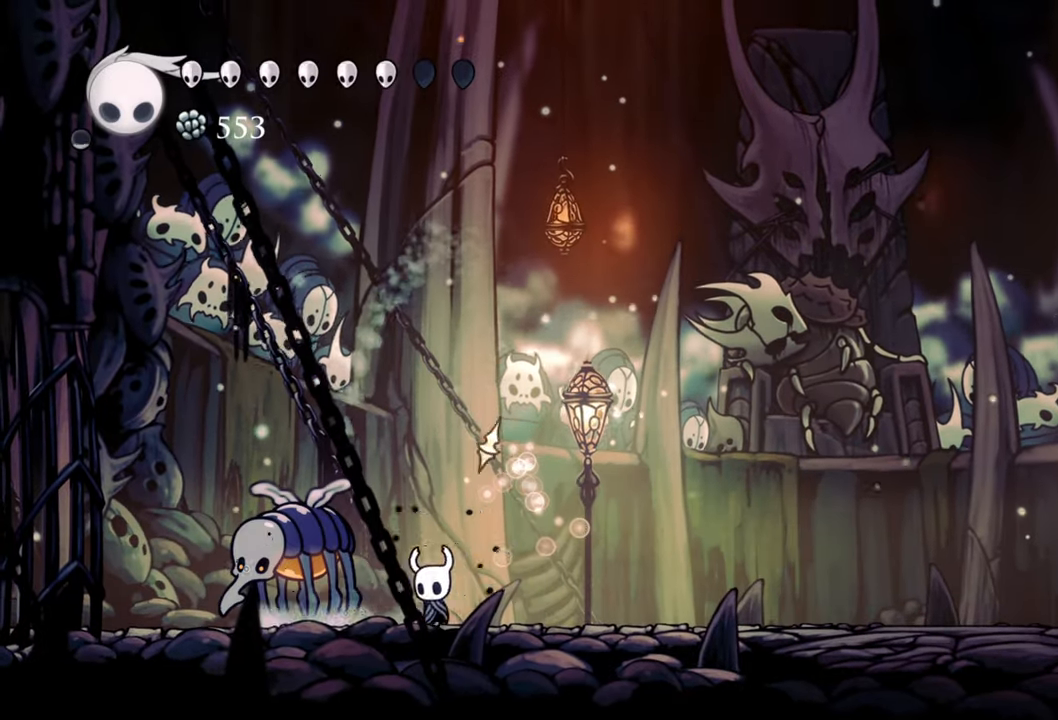
{"buttons": ["R2", "DPAD_DOWN", "DPAD_LEFT"], "events": [[100, "DPAD_LEFT", "up"], [100, "X", "down"], [220, "X", "up"], [340, "DPAD_DOWN", "down"], [340, "DPAD_LEFT", "down"], [420, "R2", "down"]]}
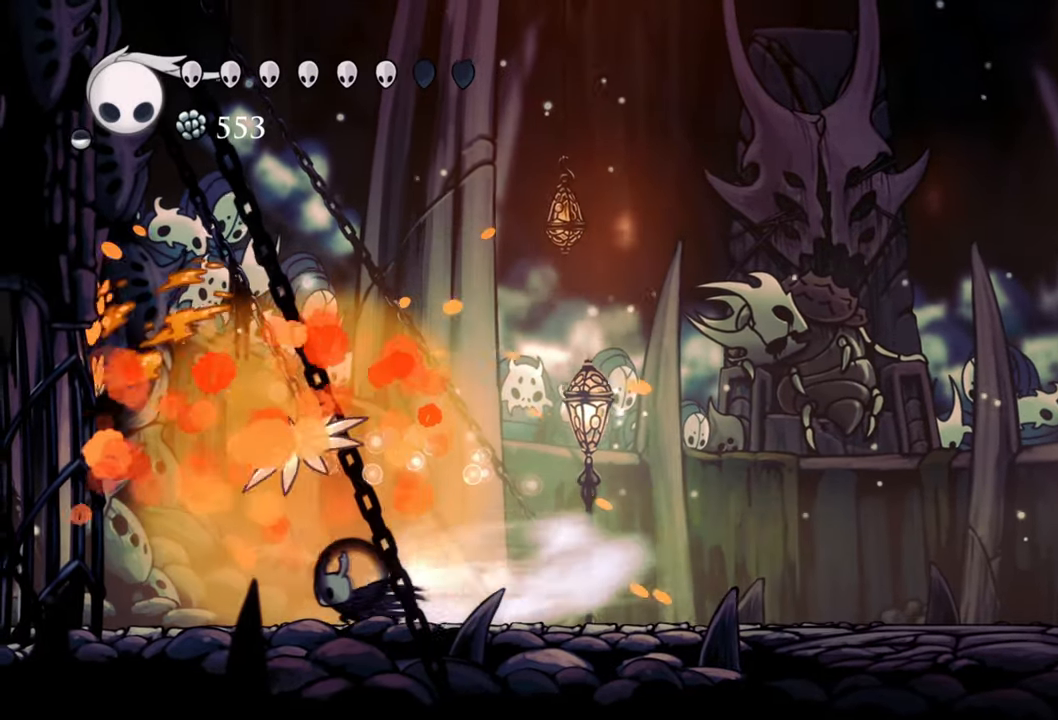
{"buttons": ["DPAD_RIGHT"], "events": [[140, "R2", "up"], [160, "DPAD_DOWN", "up"], [200, "DPAD_LEFT", "up"], [400, "DPAD_RIGHT", "down"]]}
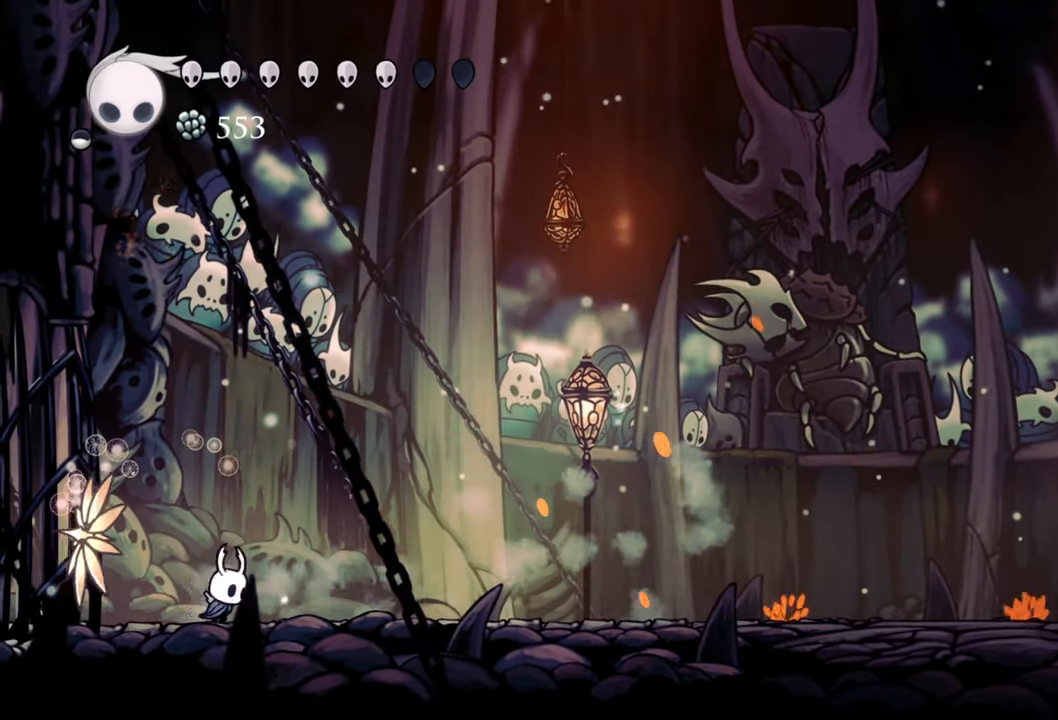
{"buttons": [], "events": [[80, "R2", "down"], [380, "R2", "up"], [480, "DPAD_RIGHT", "up"]]}
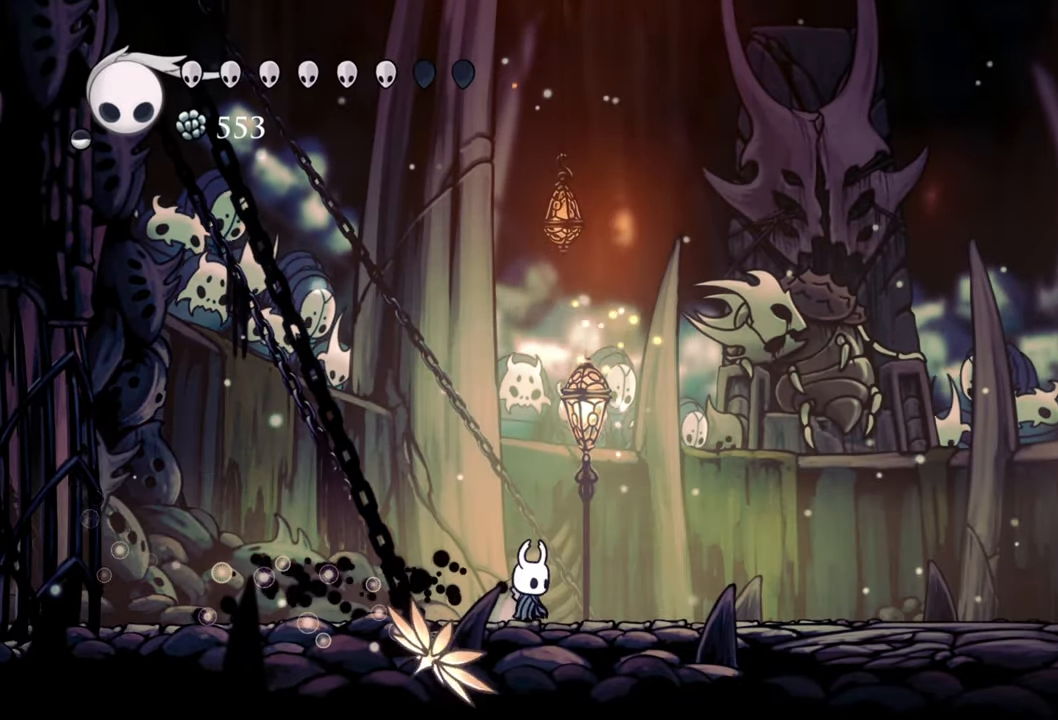
{"buttons": ["B"], "events": [[60, "B", "down"]]}
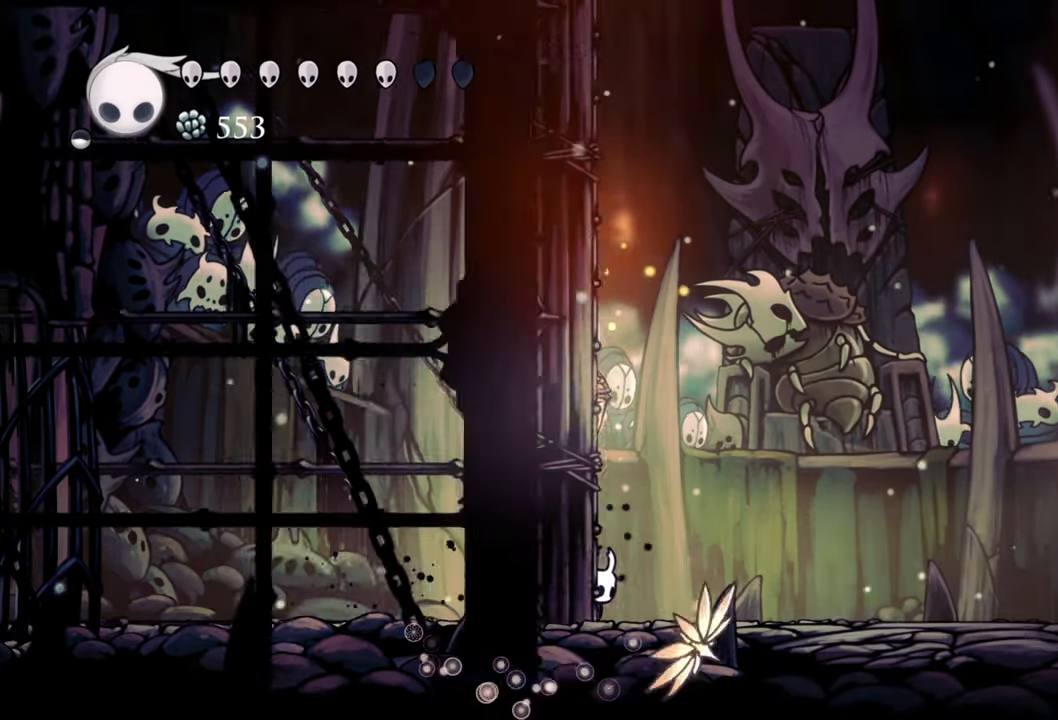
{"buttons": ["B"], "events": []}
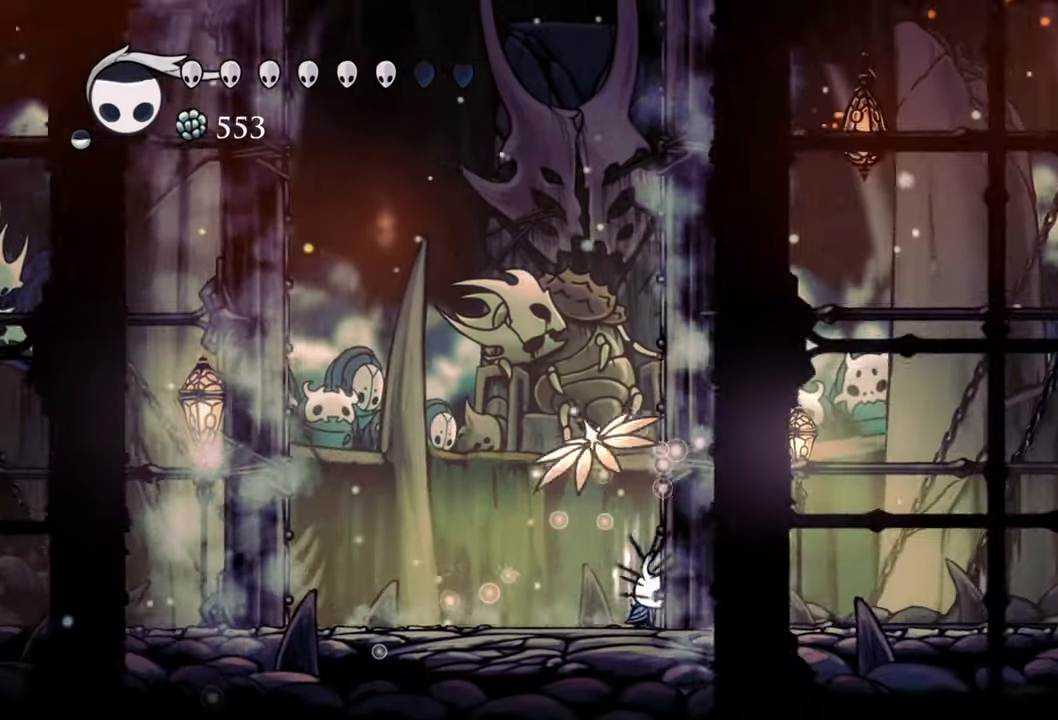
{"buttons": ["B"], "events": []}
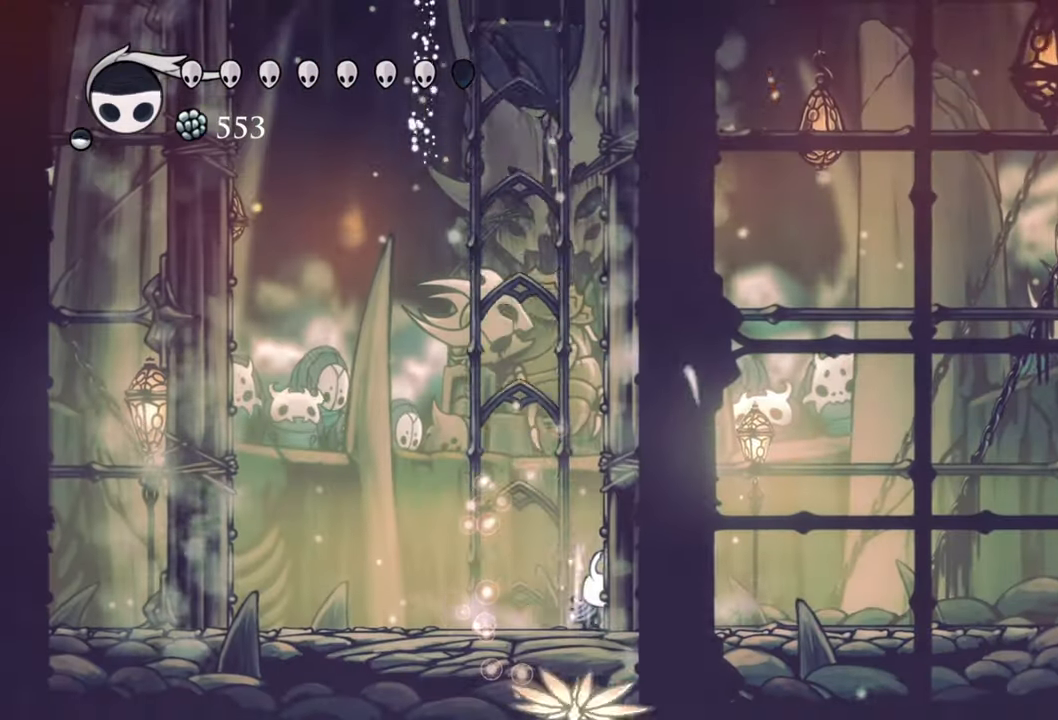
{"buttons": ["B"], "events": []}
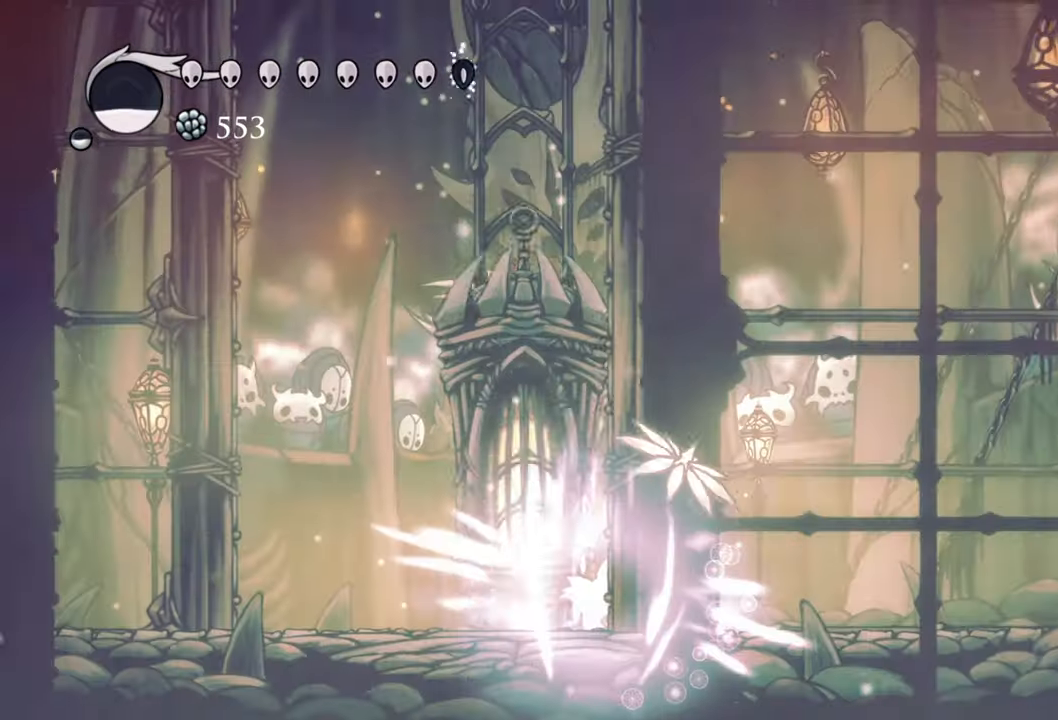
{"buttons": ["B"], "events": []}
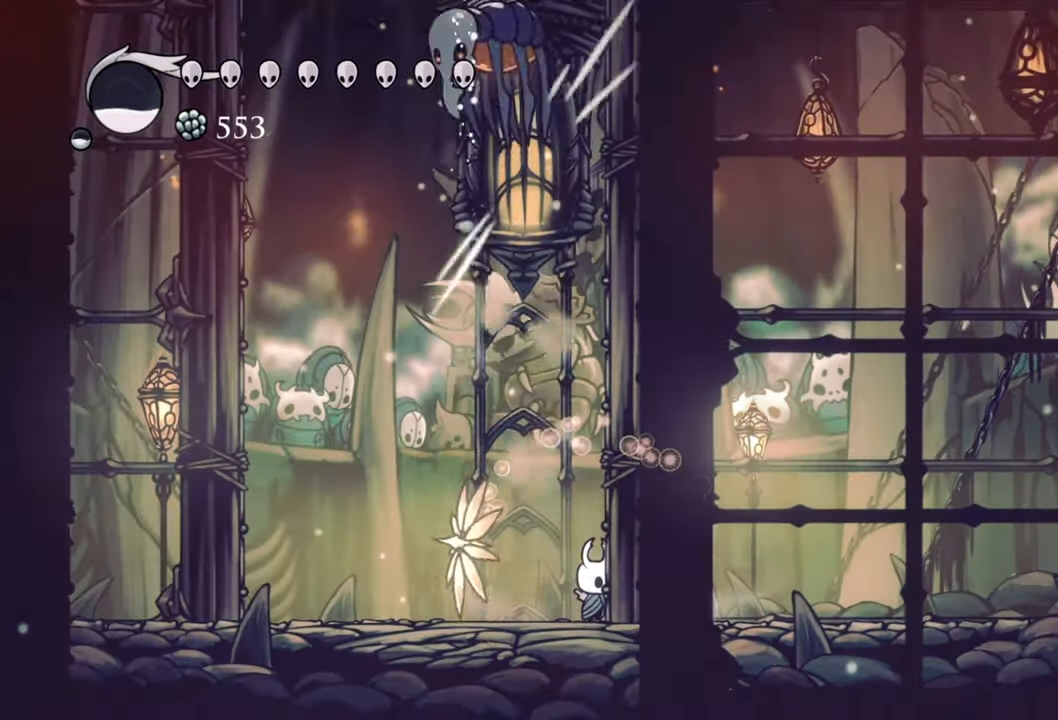
{"buttons": ["B"], "events": []}
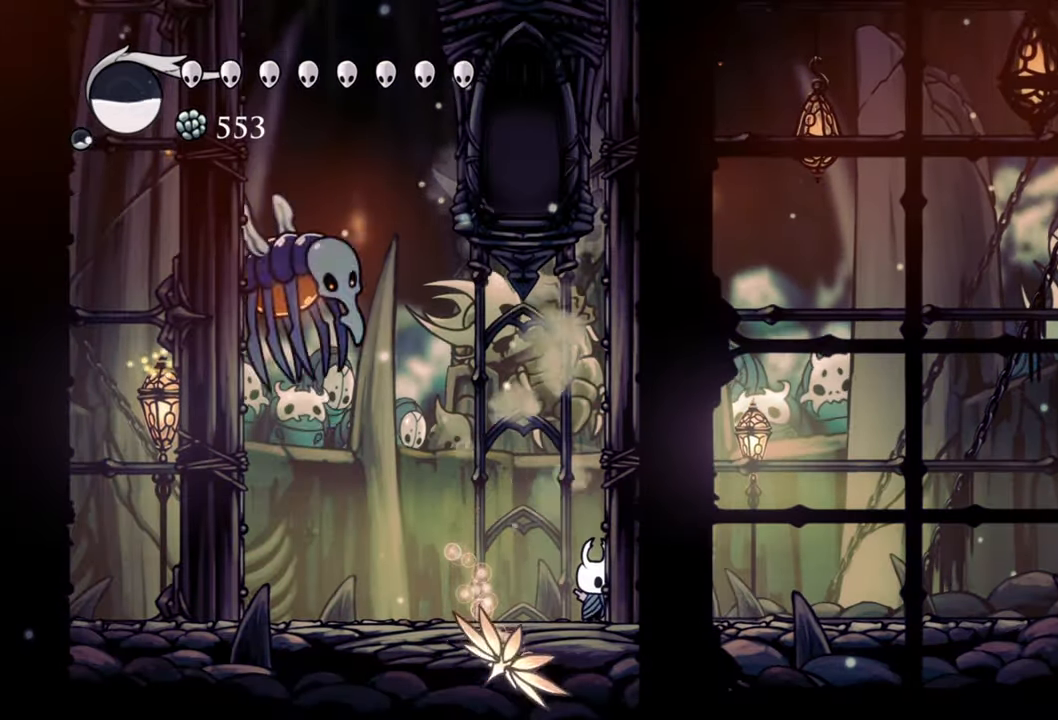
{"buttons": ["A"], "events": [[40, "DPAD_LEFT", "down"], [80, "B", "up"], [220, "DPAD_LEFT", "up"], [320, "A", "down"]]}
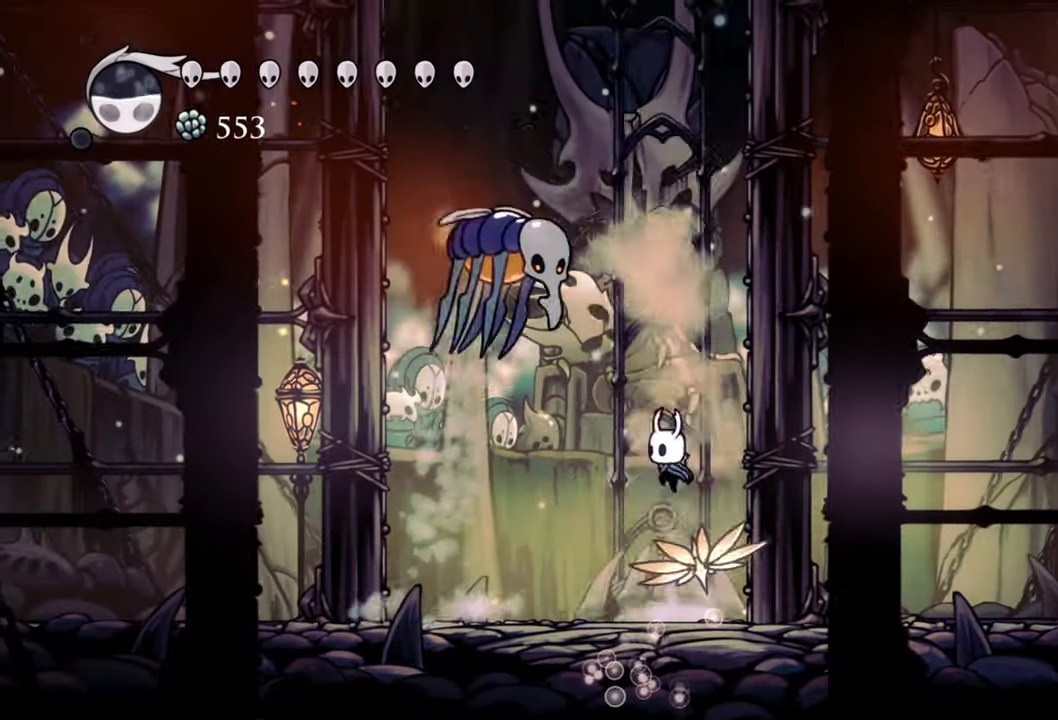
{"buttons": ["DPAD_RIGHT"], "events": [[40, "DPAD_RIGHT", "down"], [140, "A", "up"], [240, "A", "down"], [480, "A", "up"]]}
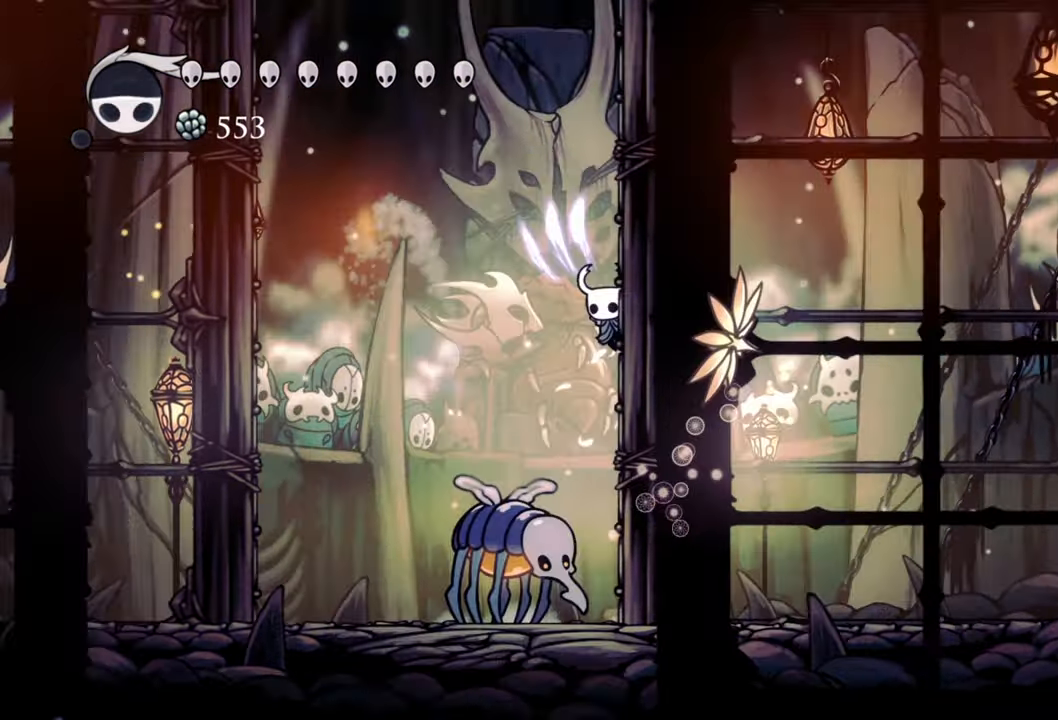
{"buttons": ["X", "DPAD_DOWN", "DPAD_LEFT"], "events": [[80, "A", "down"], [100, "DPAD_DOWN", "down"], [180, "DPAD_LEFT", "down"], [180, "DPAD_RIGHT", "up"], [260, "A", "up"], [440, "X", "down"]]}
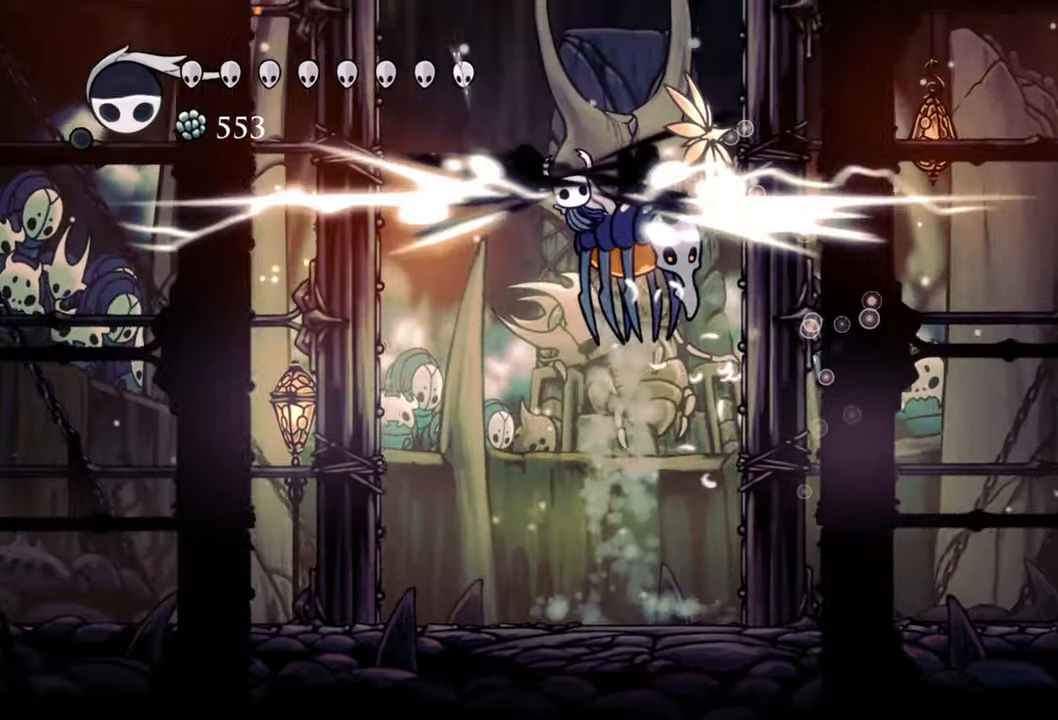
{"buttons": ["DPAD_DOWN", "DPAD_RIGHT"], "events": [[60, "X", "up"], [100, "DPAD_LEFT", "up"], [180, "DPAD_RIGHT", "down"]]}
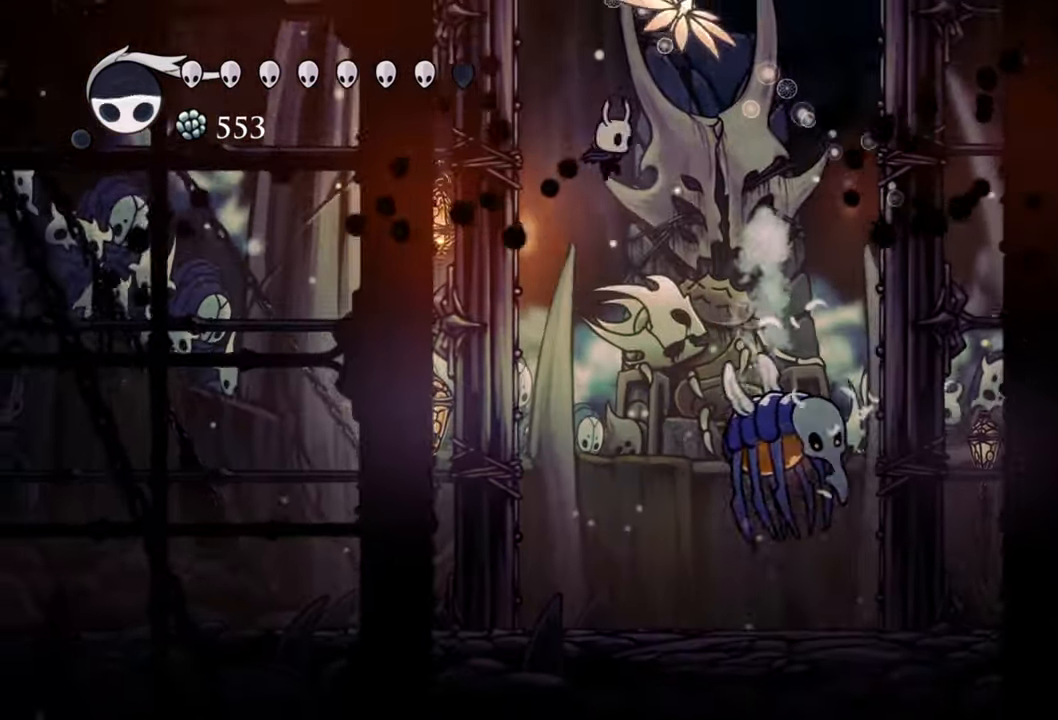
{"buttons": ["X", "DPAD_DOWN", "DPAD_RIGHT"], "events": [[60, "X", "down"], [200, "X", "up"], [420, "X", "down"]]}
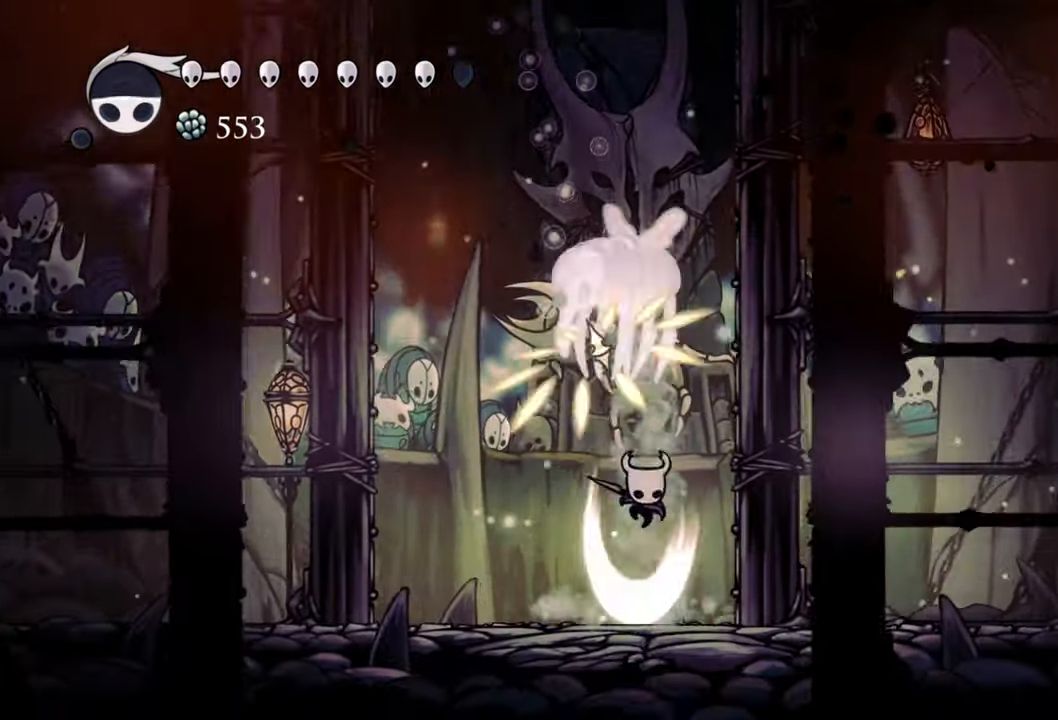
{"buttons": ["DPAD_DOWN", "DPAD_LEFT"], "events": [[60, "DPAD_RIGHT", "up"], [60, "X", "up"], [80, "DPAD_LEFT", "down"]]}
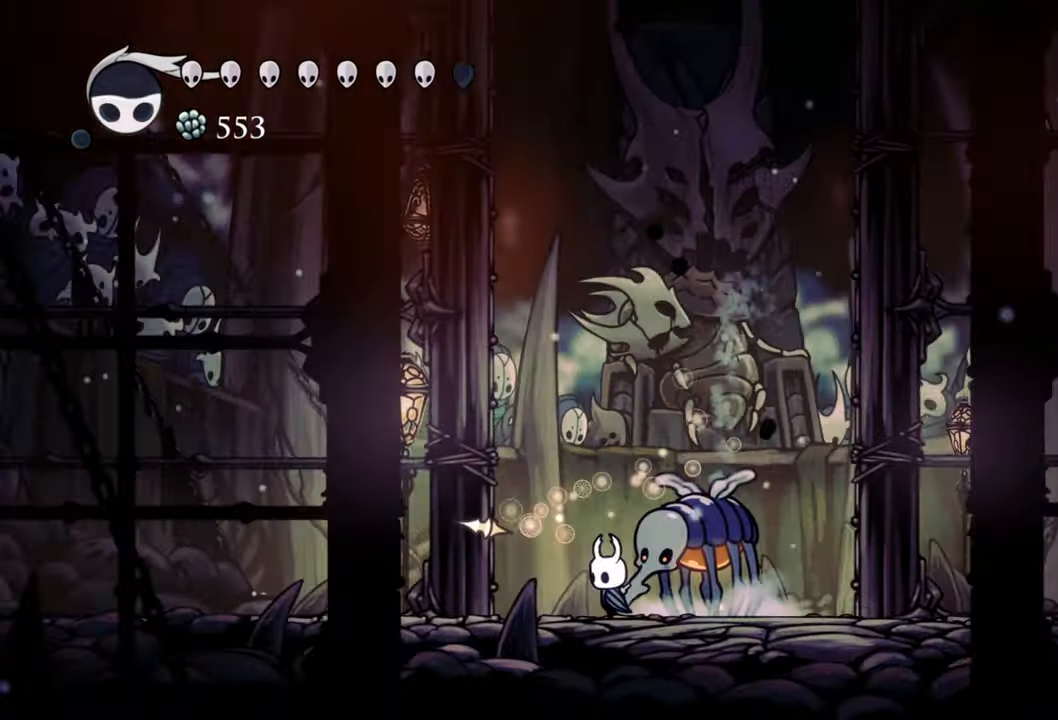
{"buttons": ["DPAD_RIGHT"], "events": [[220, "DPAD_DOWN", "up"], [260, "DPAD_LEFT", "up"], [320, "DPAD_RIGHT", "down"]]}
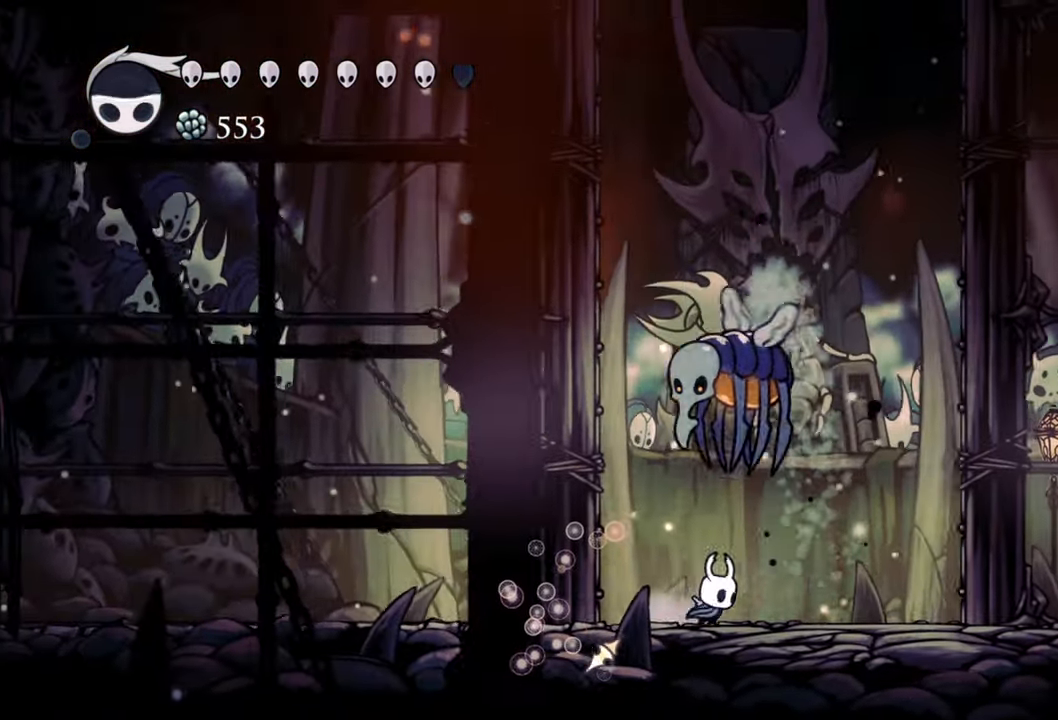
{"buttons": ["DPAD_DOWN", "DPAD_LEFT"], "events": [[80, "R2", "down"], [260, "DPAD_RIGHT", "up"], [260, "R2", "up"], [380, "DPAD_LEFT", "down"], [460, "DPAD_DOWN", "down"]]}
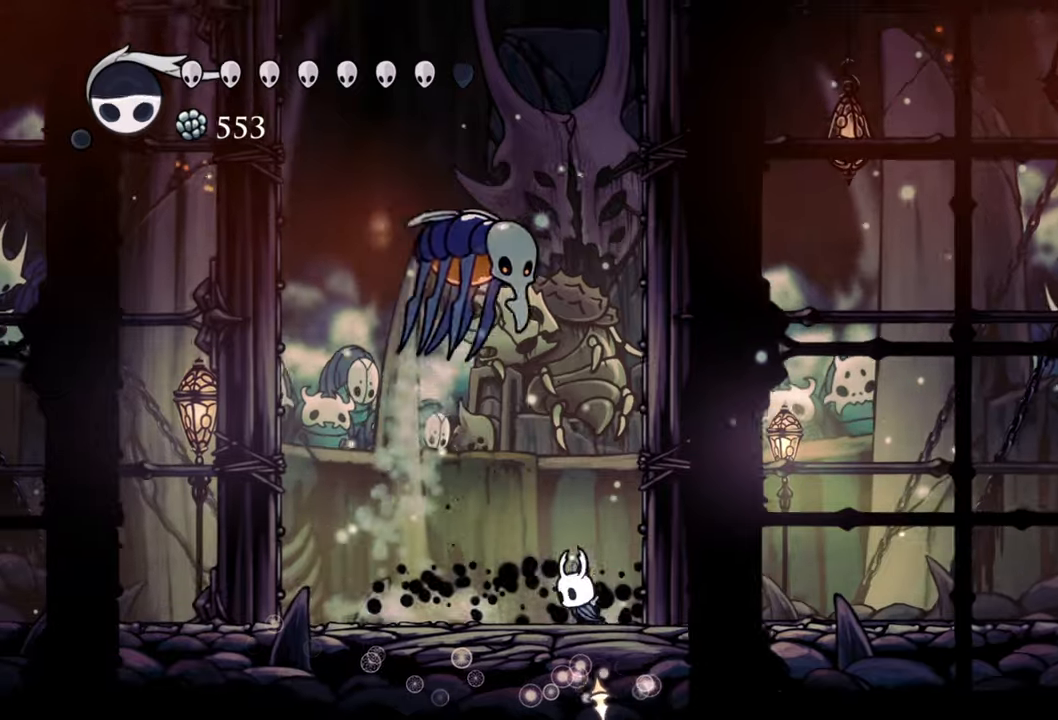
{"buttons": [], "events": [[40, "DPAD_DOWN", "up"], [60, "DPAD_DOWN", "down"], [320, "DPAD_DOWN", "up"], [440, "DPAD_LEFT", "up"]]}
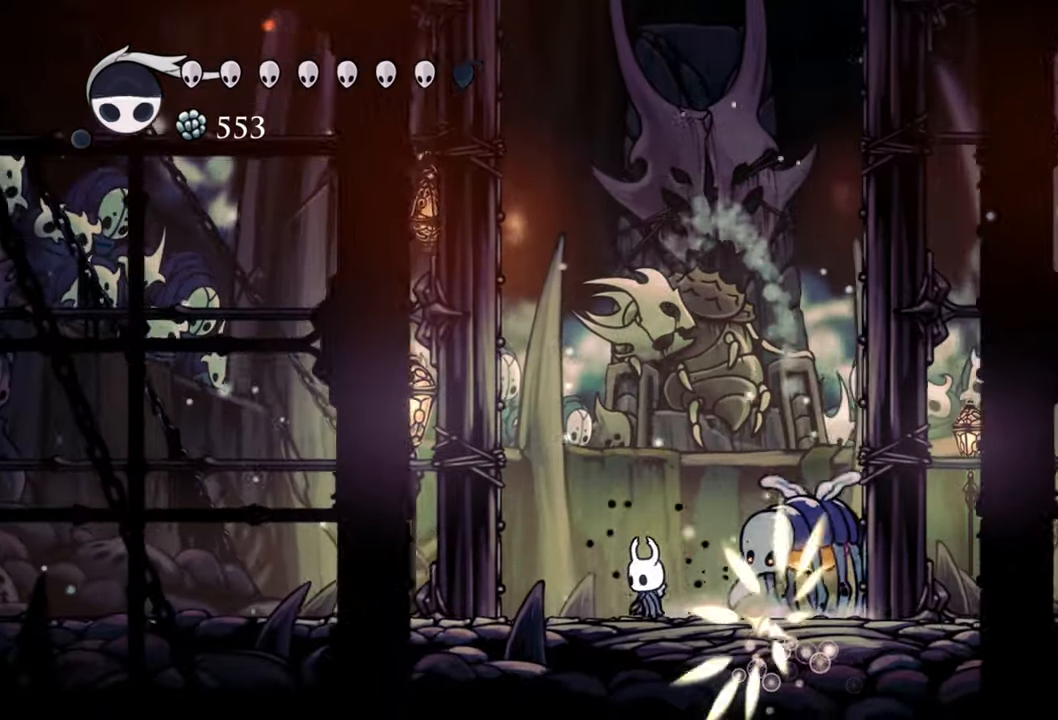
{"buttons": ["DPAD_RIGHT"], "events": [[40, "DPAD_RIGHT", "down"], [180, "X", "down"], [280, "DPAD_RIGHT", "up"], [300, "X", "up"], [480, "DPAD_RIGHT", "down"]]}
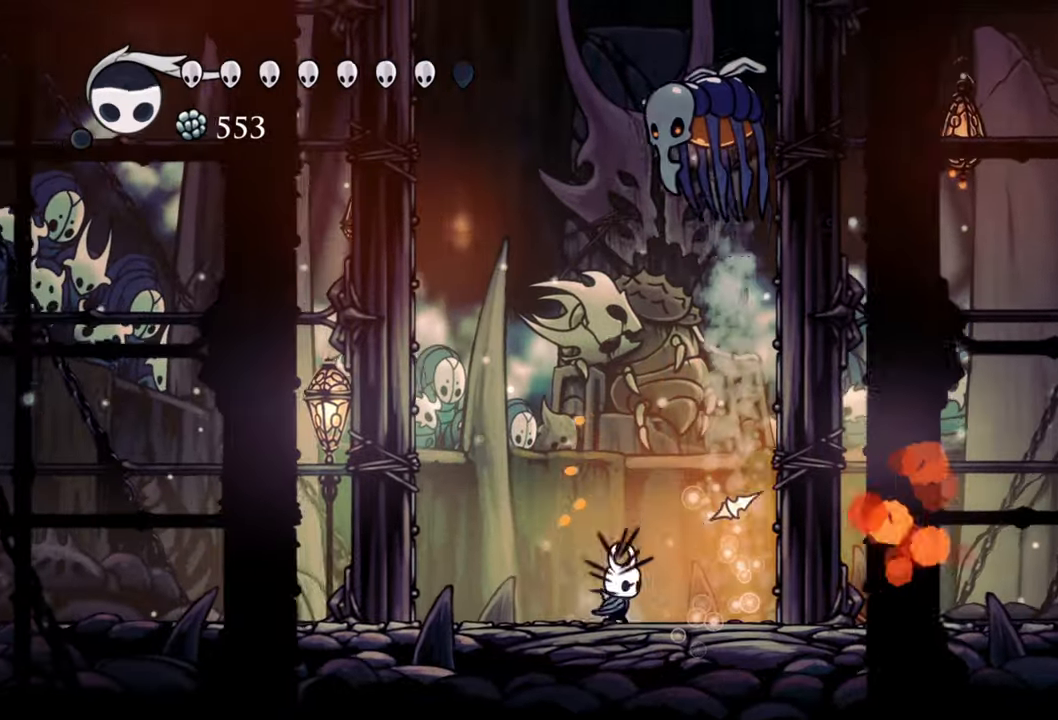
{"buttons": [], "events": [[340, "DPAD_RIGHT", "up"]]}
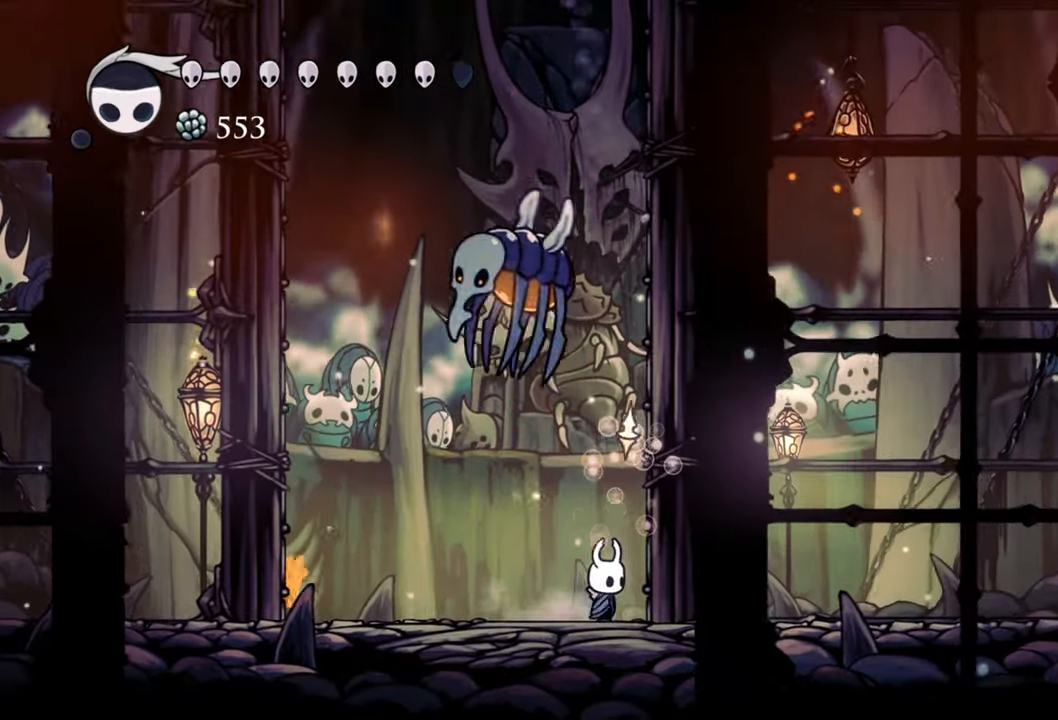
{"buttons": [], "events": [[260, "DPAD_LEFT", "down"], [340, "X", "down"], [420, "DPAD_LEFT", "up"], [460, "X", "up"]]}
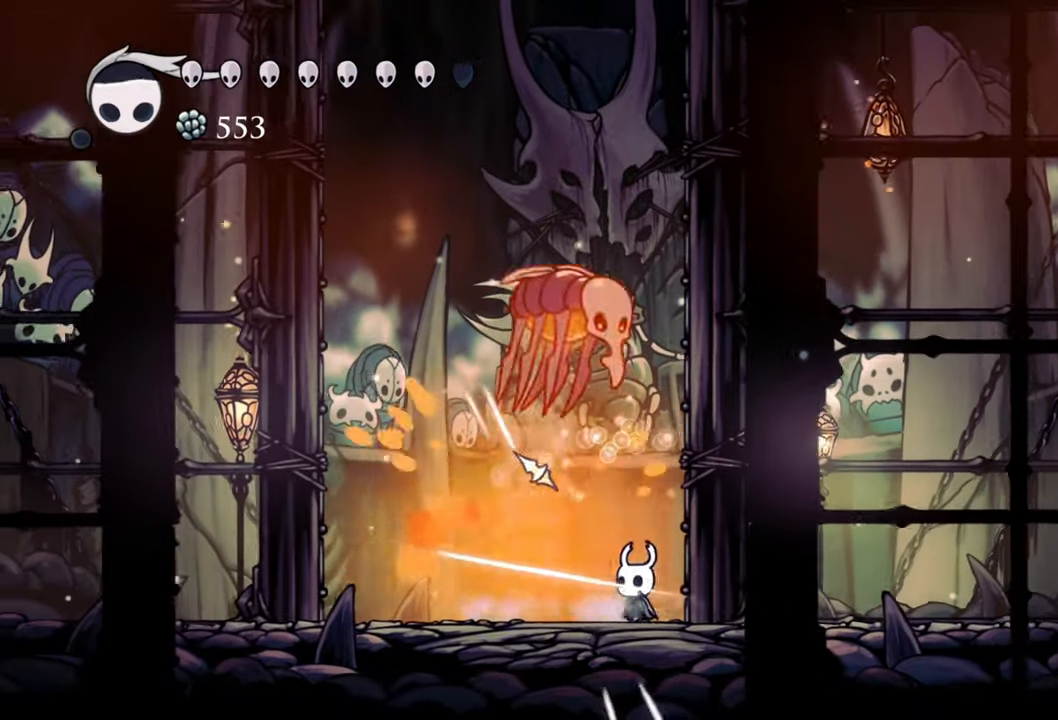
{"buttons": [], "events": [[200, "DPAD_LEFT", "down"], [240, "DPAD_DOWN", "down"], [320, "R2", "down"], [440, "DPAD_DOWN", "up"], [480, "R2", "up"], [500, "DPAD_LEFT", "up"]]}